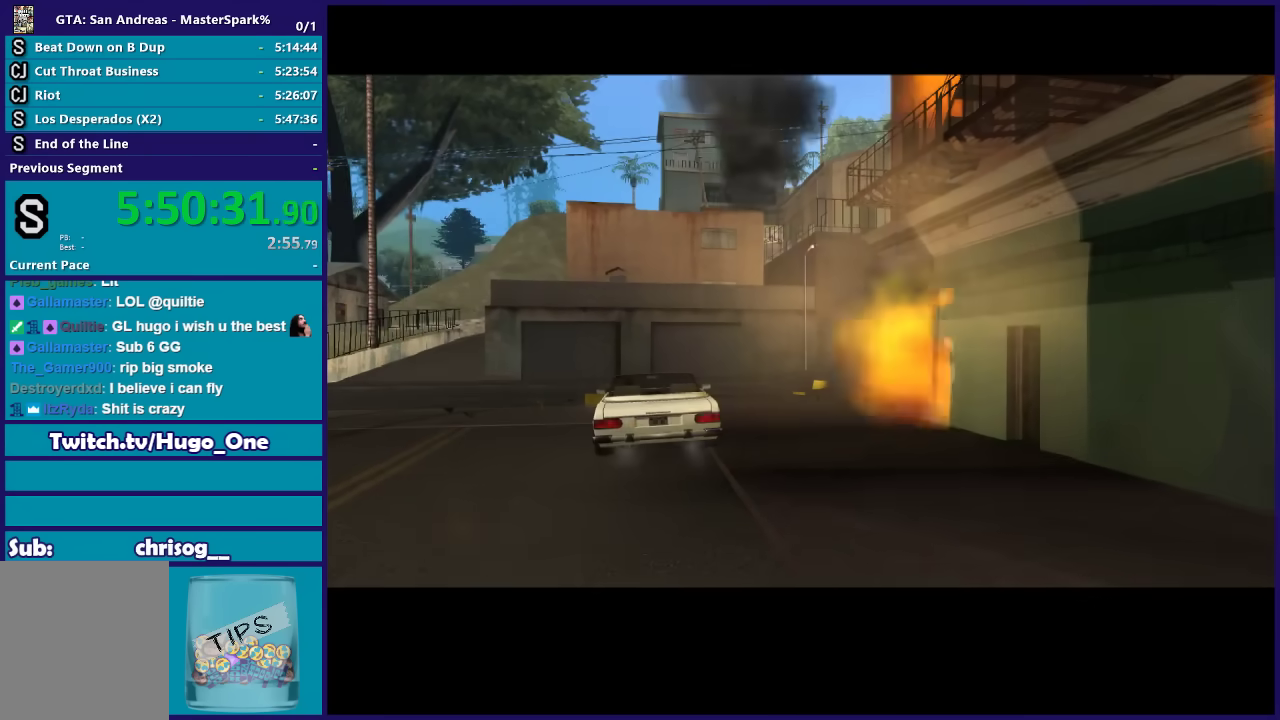
Gameplay with a controller (Xbox layout); each line is a JSON object with the inputs held at the frame after it. "events" lists button and stick changes between this image and that frame as [ms after this image, input, new state], when the widget could be followed in between.
{"buttons": ["R2"], "left_stick": "right", "right_stick": "down-right", "events": [[467, "right_stick", "down-right"]]}
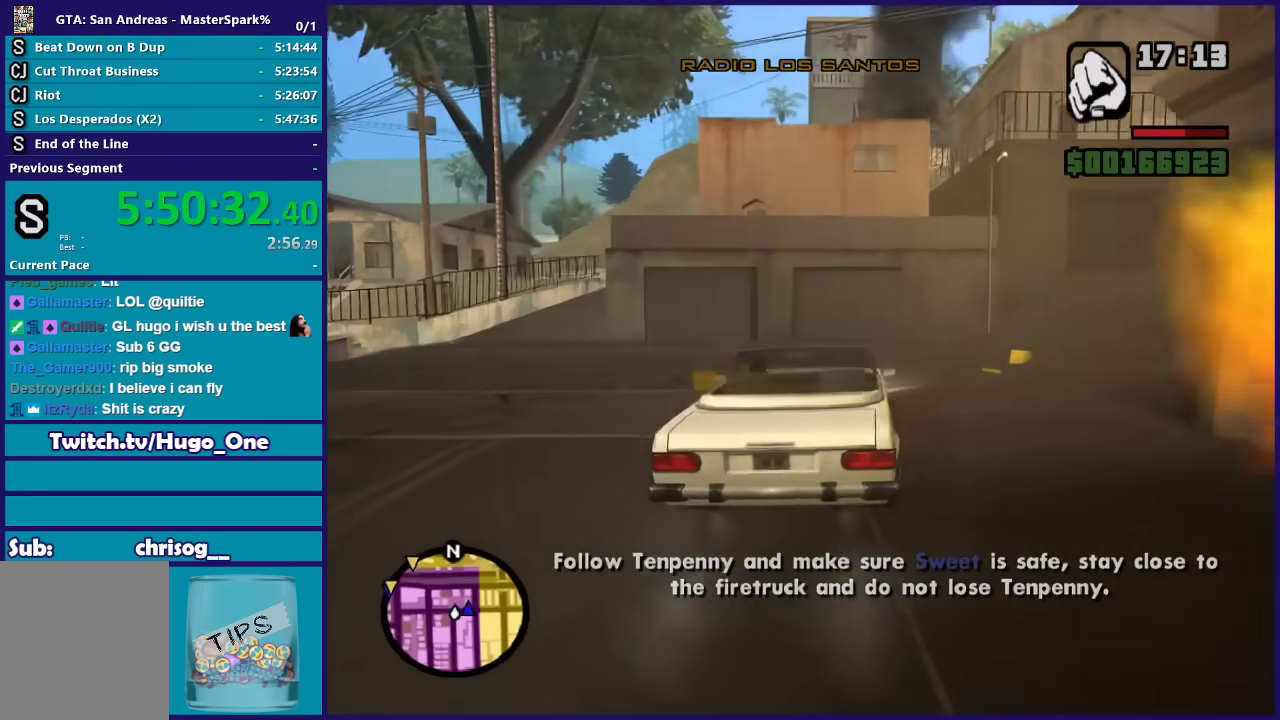
{"buttons": ["R2"], "left_stick": "right", "right_stick": "down-right", "events": [[67, "left_stick", "up-right"], [234, "left_stick", "right"]]}
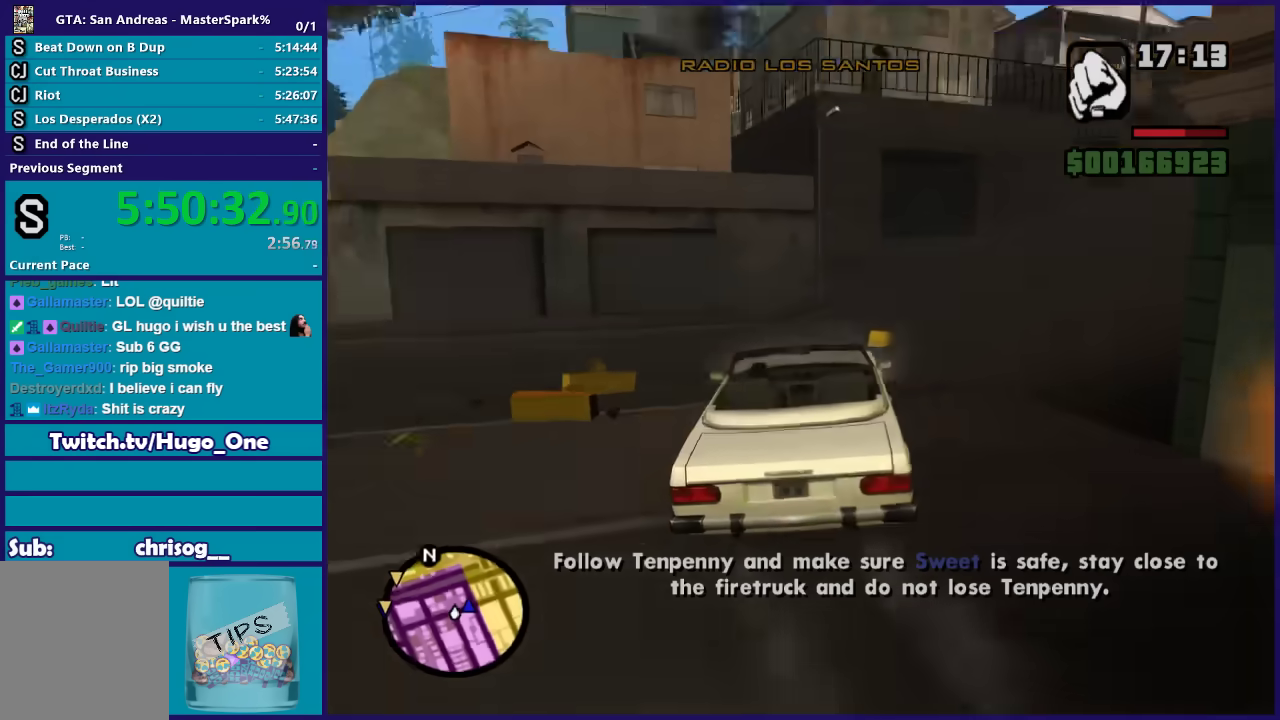
{"buttons": ["R2"], "left_stick": "up-right", "right_stick": "down-right", "events": [[500, "left_stick", "up-right"]]}
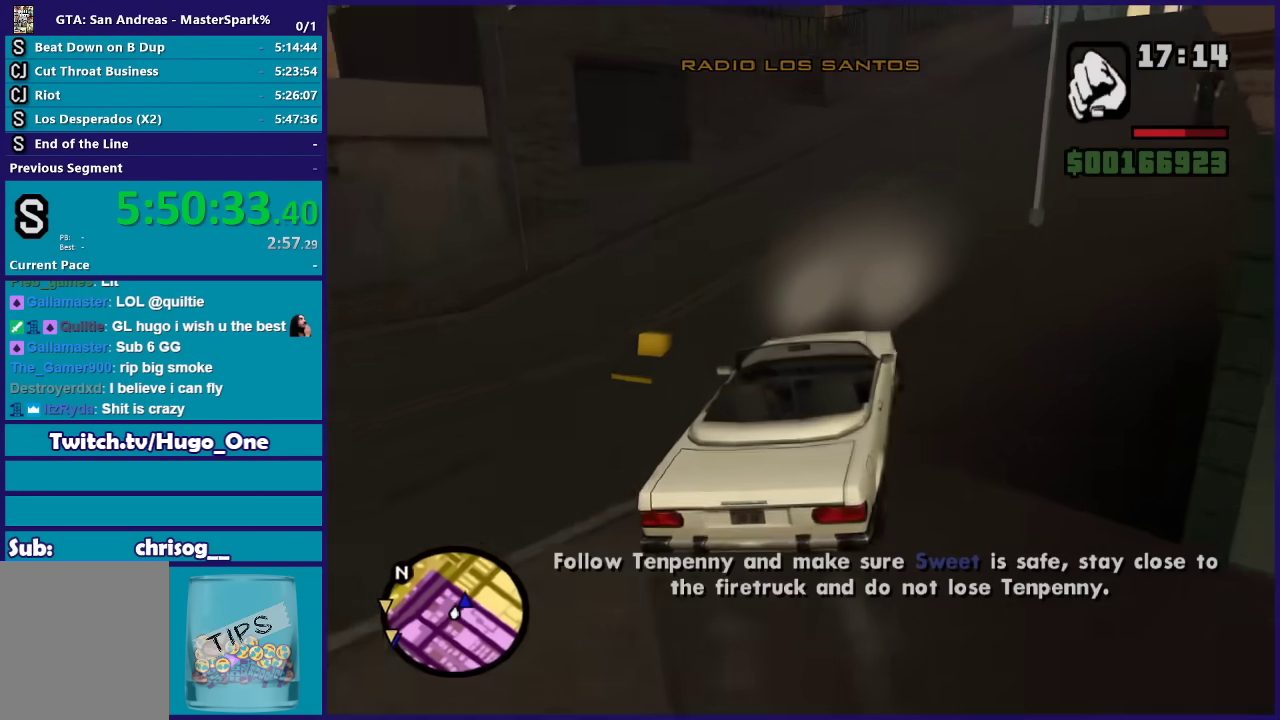
{"buttons": ["R2"], "left_stick": "right", "right_stick": "down-right", "events": [[67, "left_stick", "center"], [434, "left_stick", "right"]]}
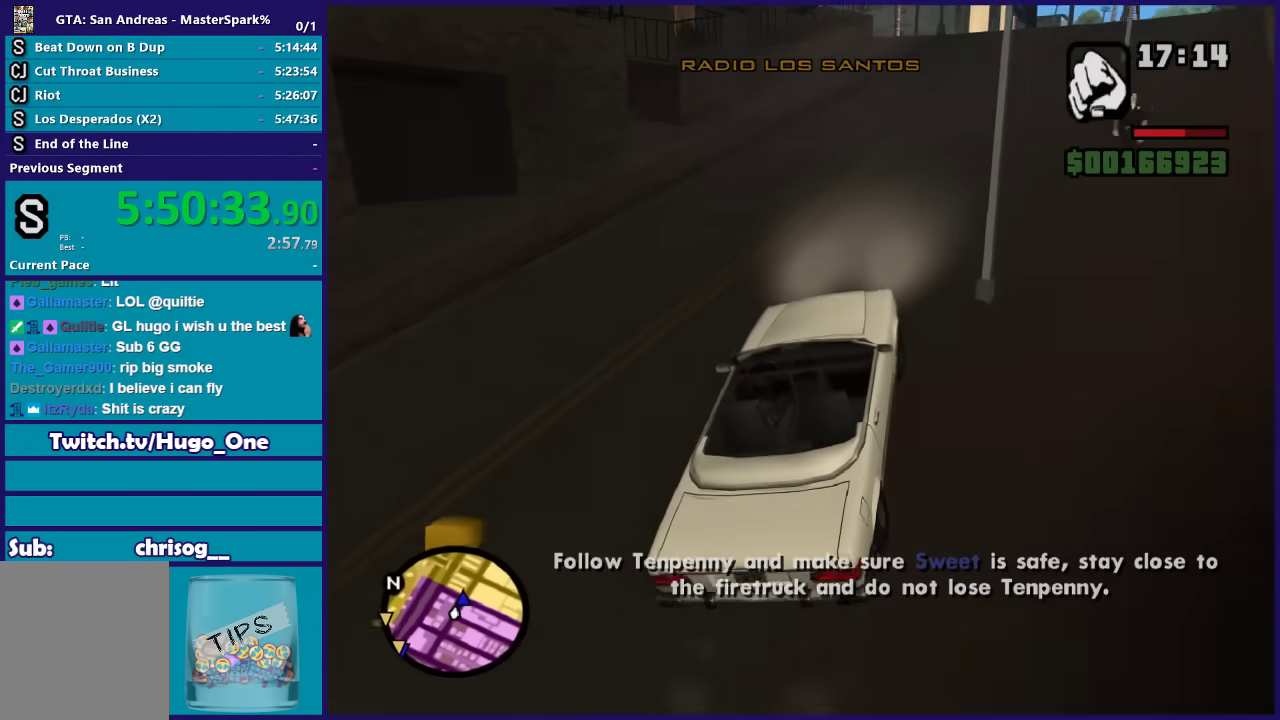
{"buttons": ["R2"], "left_stick": "right", "right_stick": "down-right", "events": [[133, "left_stick", "center"], [400, "left_stick", "right"]]}
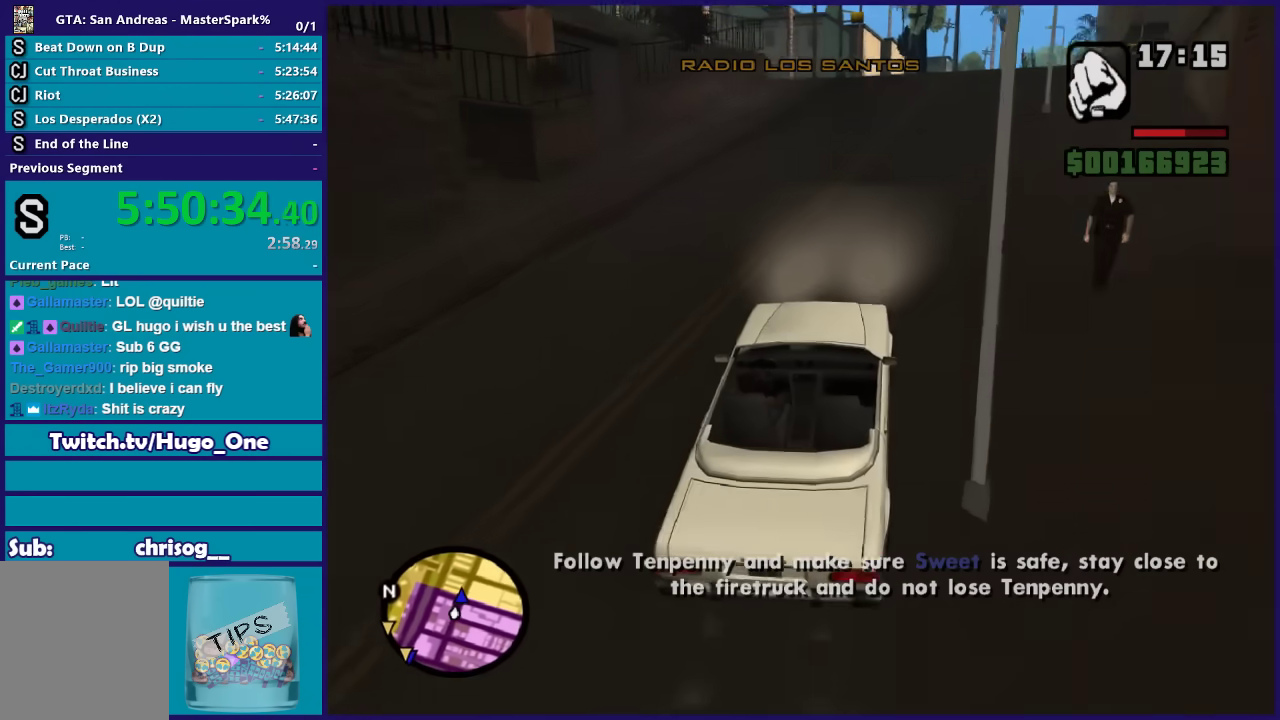
{"buttons": ["R2"], "left_stick": "right", "right_stick": "down-right", "events": [[67, "left_stick", "center"], [367, "left_stick", "right"]]}
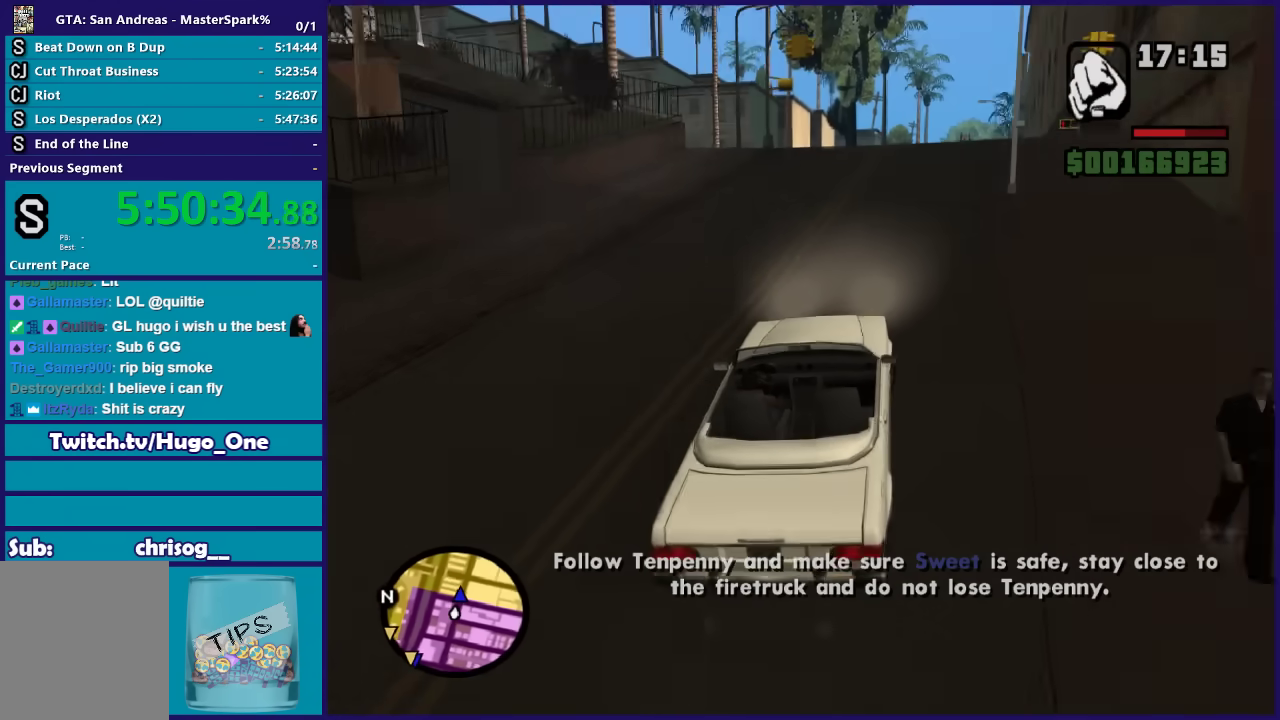
{"buttons": ["R2"], "left_stick": "right", "right_stick": "down-right", "events": [[33, "left_stick", "center"], [400, "left_stick", "right"]]}
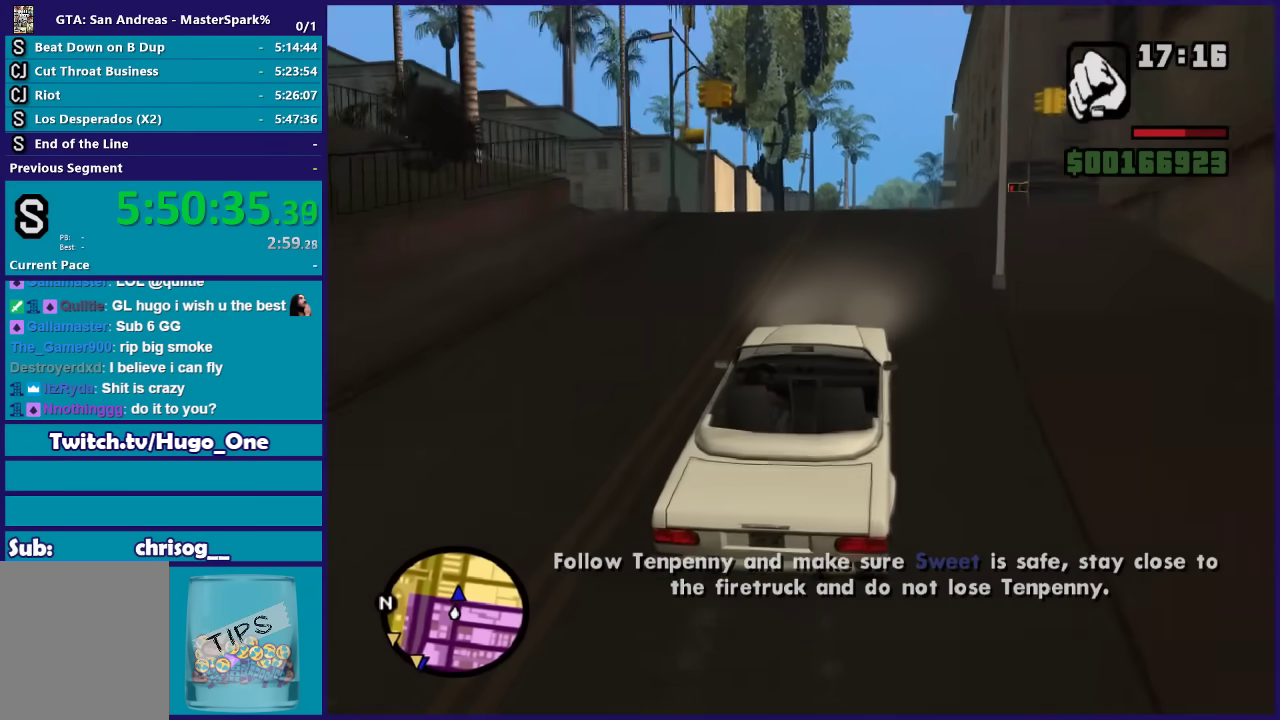
{"buttons": ["R2"], "left_stick": "center", "right_stick": "down-right", "events": [[33, "left_stick", "center"]]}
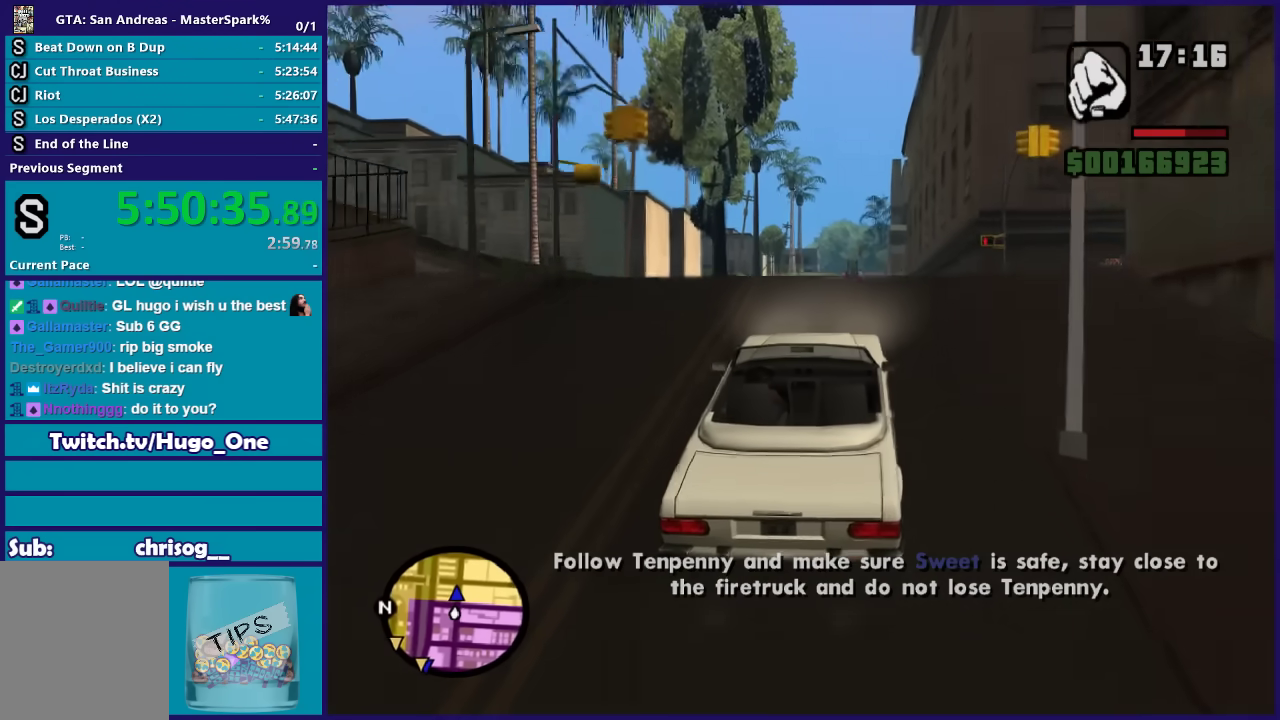
{"buttons": ["R2"], "left_stick": "center", "right_stick": "down-right", "events": []}
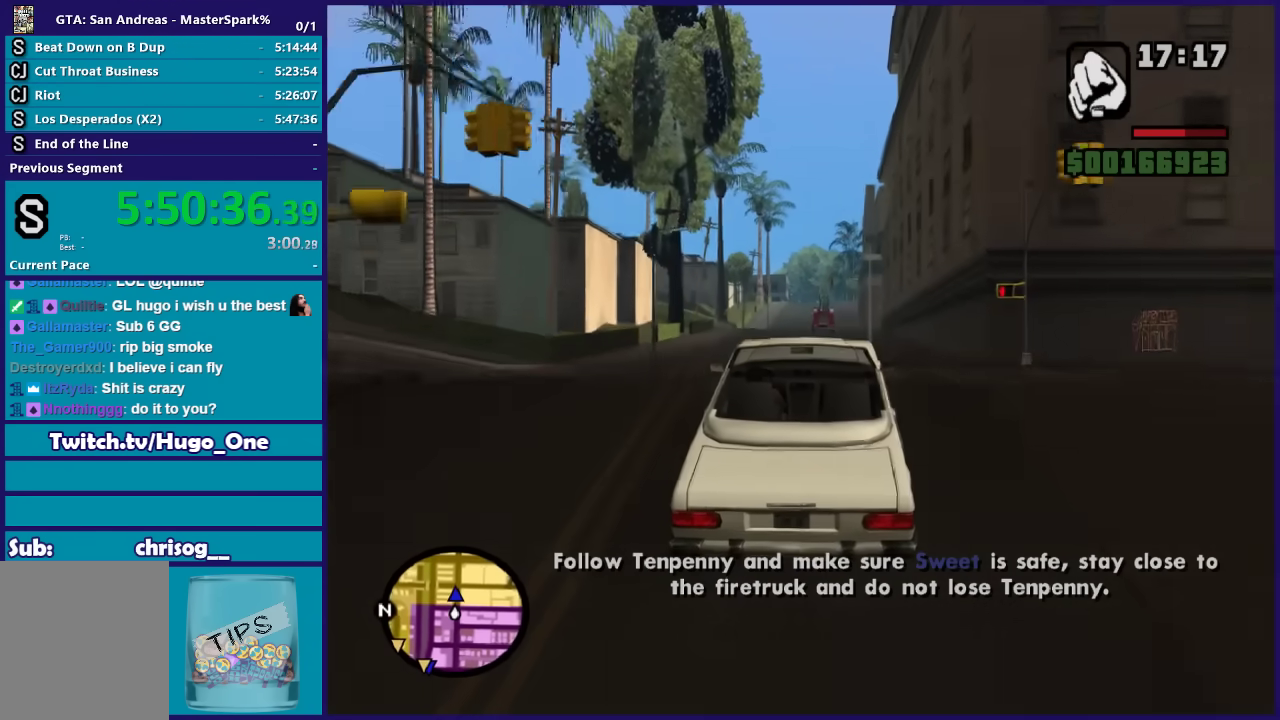
{"buttons": ["R2"], "left_stick": "center", "right_stick": "center", "events": [[200, "right_stick", "down"], [401, "right_stick", "center"]]}
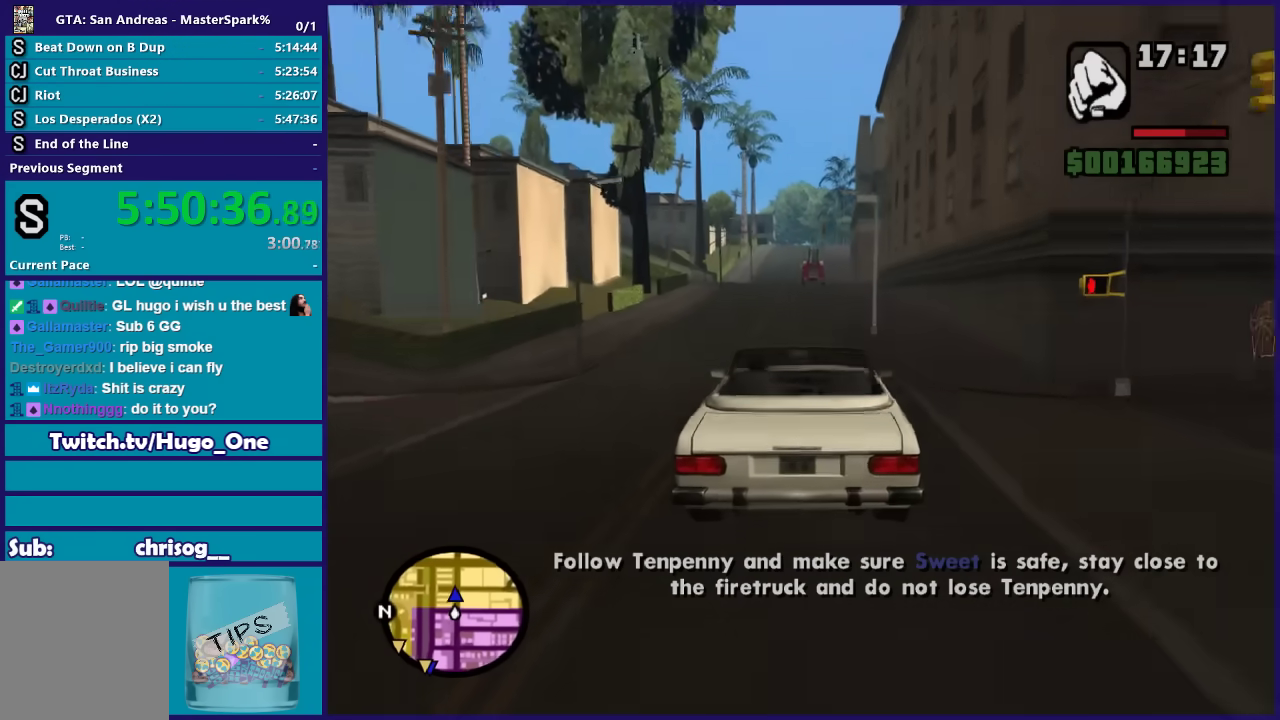
{"buttons": ["R2"], "left_stick": "center", "right_stick": "center", "events": []}
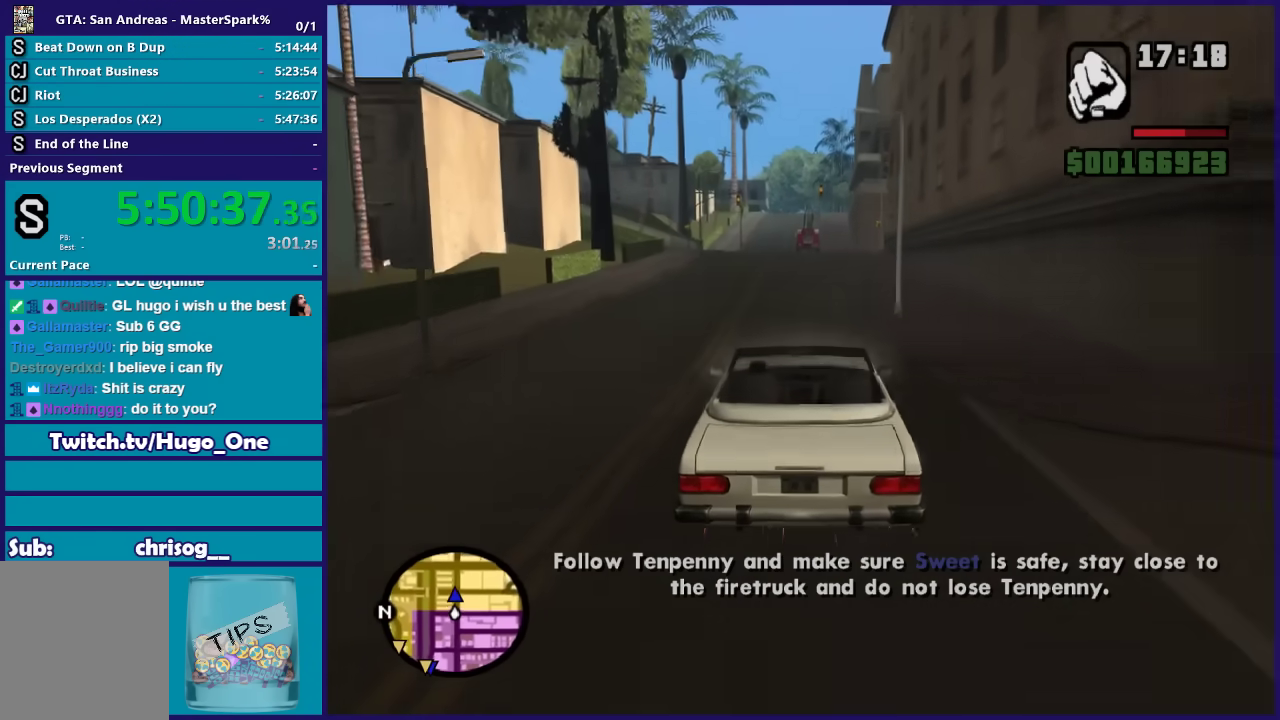
{"buttons": ["R2"], "left_stick": "center", "right_stick": "center", "events": []}
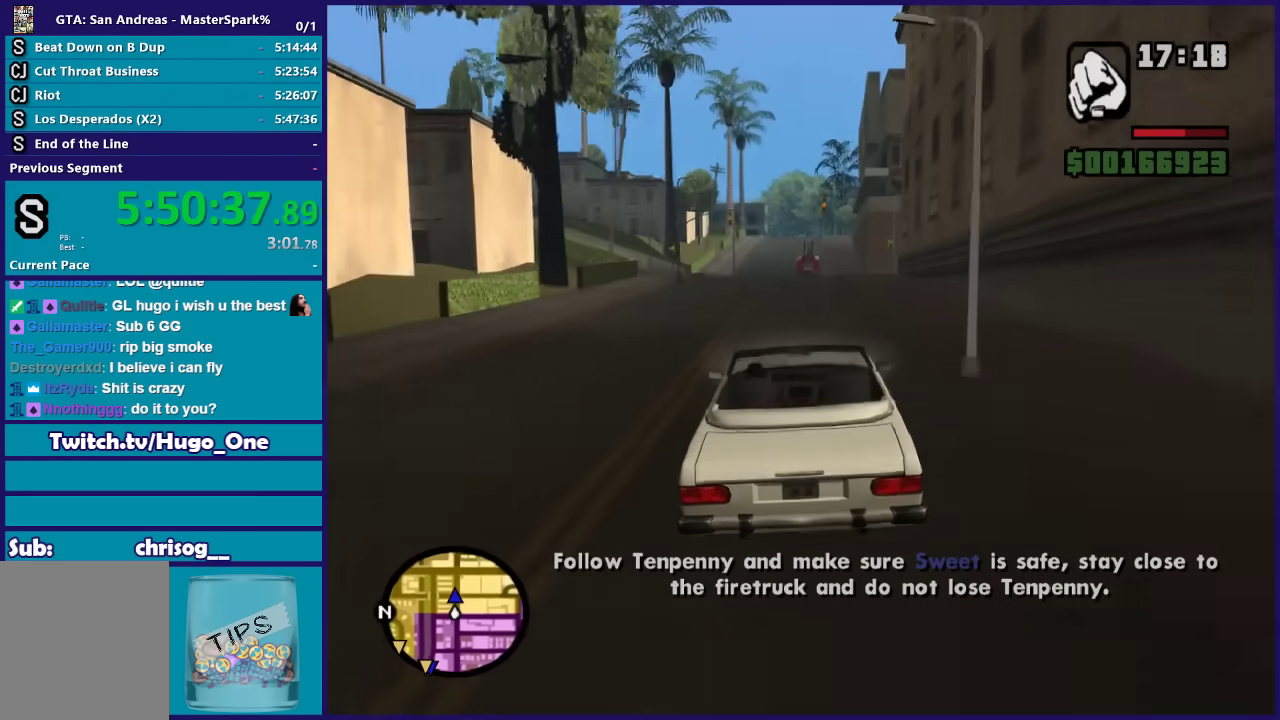
{"buttons": ["R2"], "left_stick": "center", "right_stick": "down-left", "events": [[133, "right_stick", "down-left"]]}
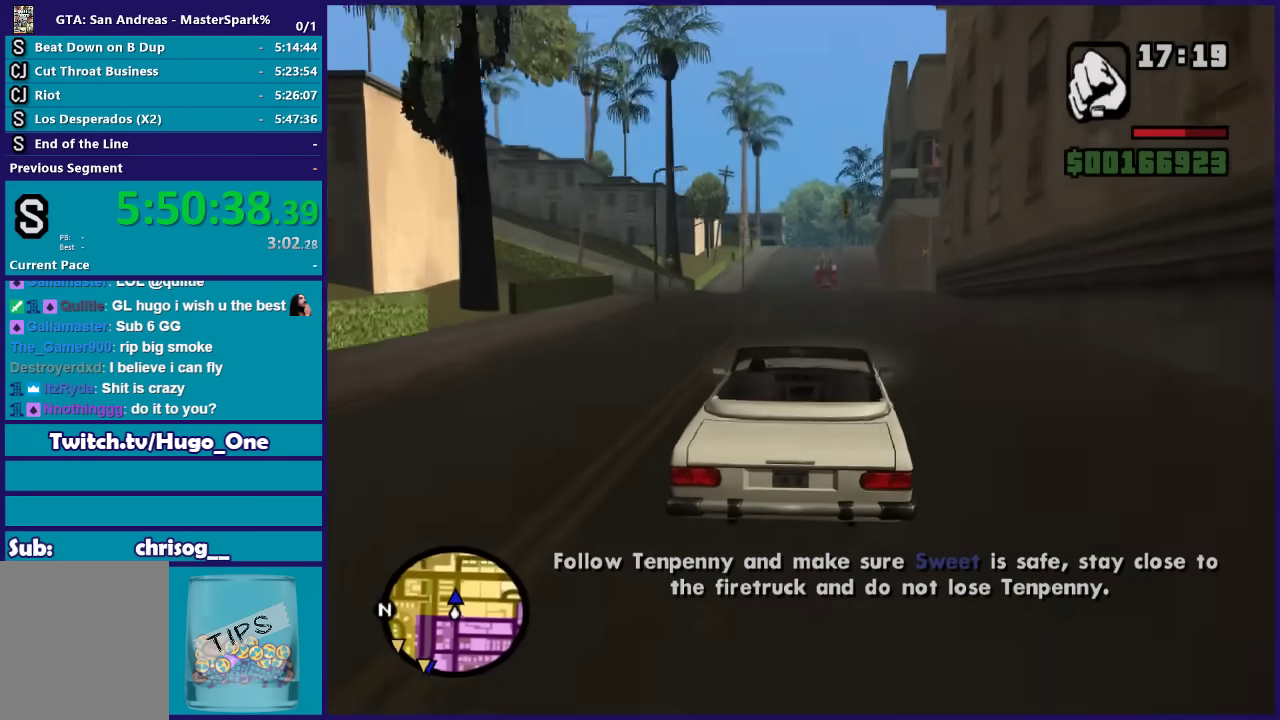
{"buttons": ["R2"], "left_stick": "center", "right_stick": "down-left", "events": []}
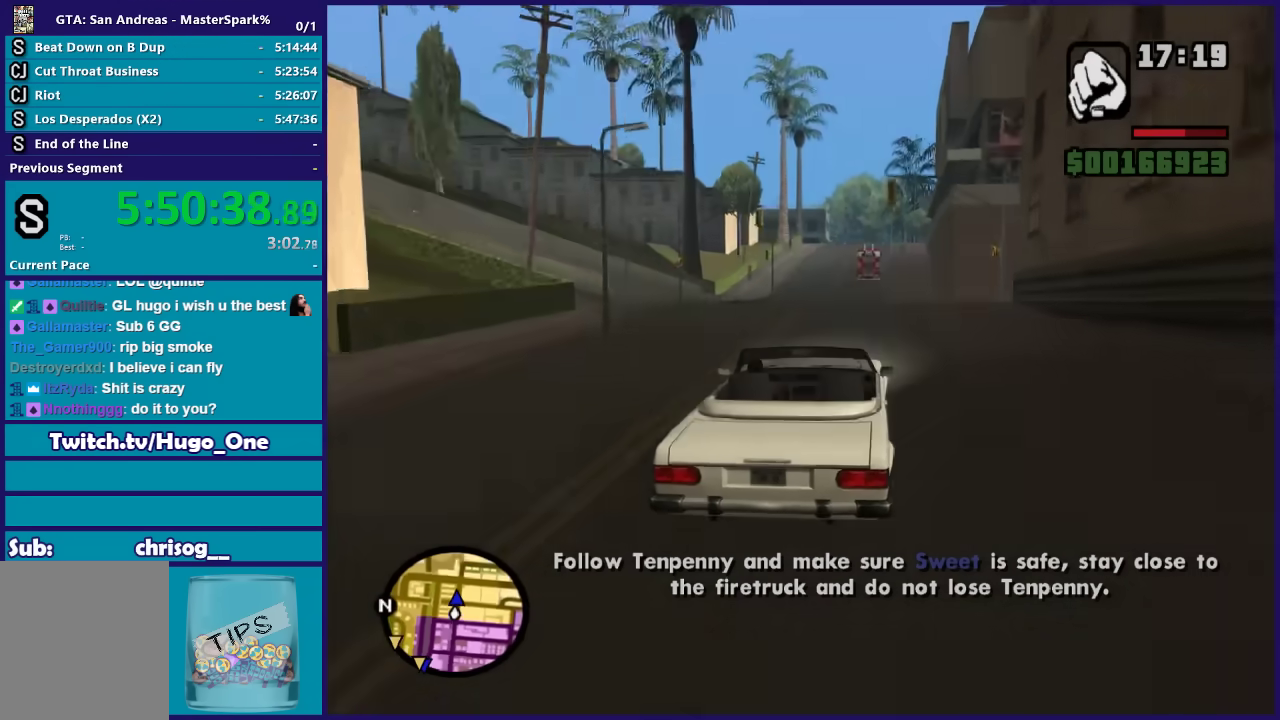
{"buttons": ["R2"], "left_stick": "left", "right_stick": "down-left", "events": [[433, "left_stick", "left"]]}
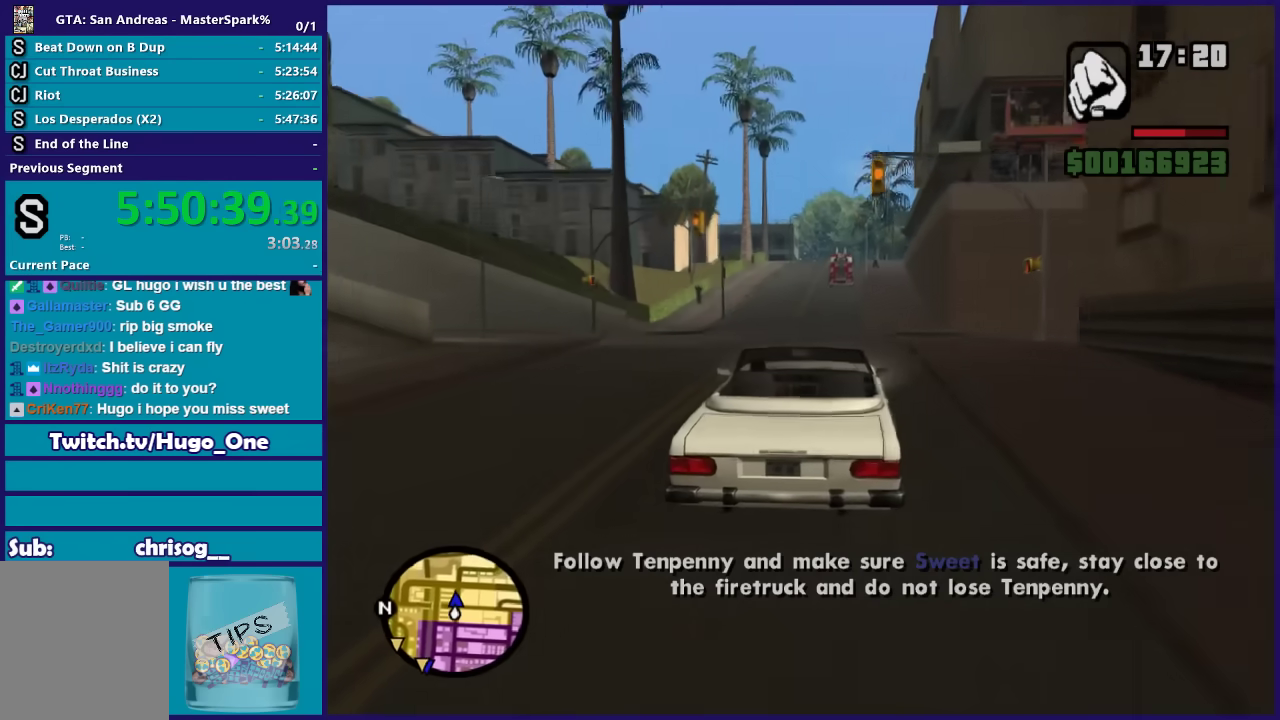
{"buttons": ["R2"], "left_stick": "center", "right_stick": "down-left", "events": [[33, "left_stick", "center"]]}
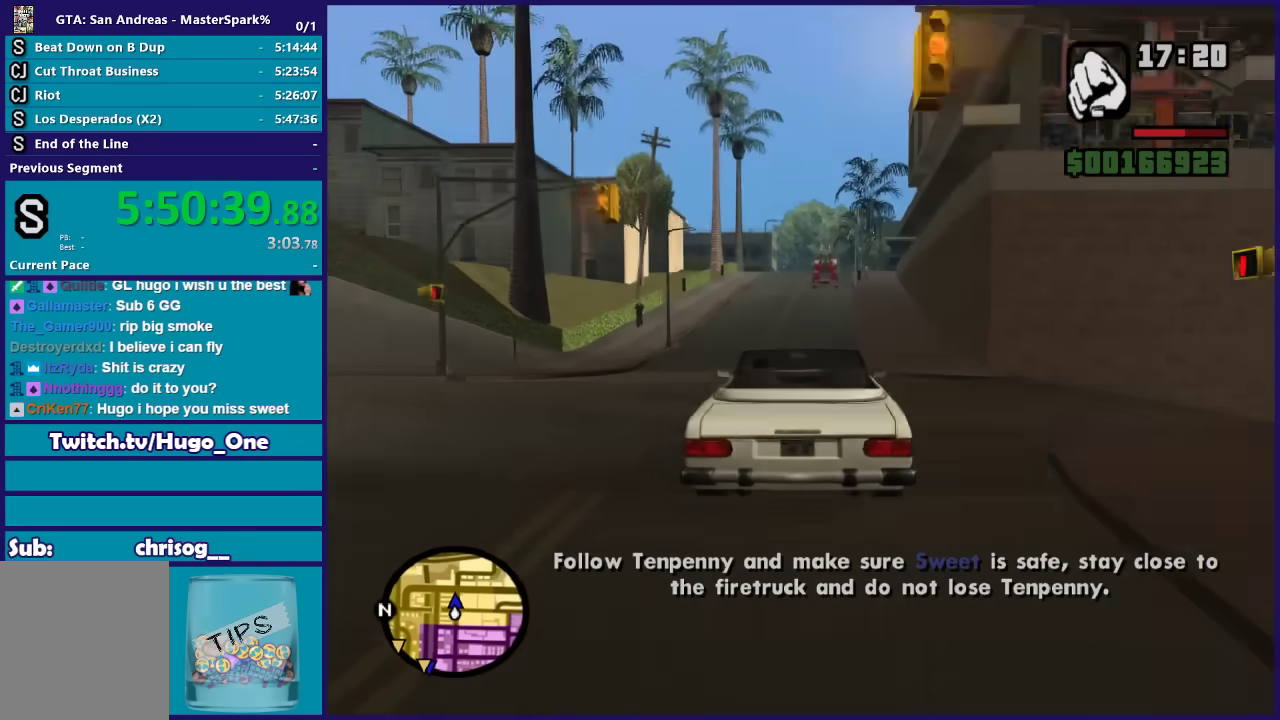
{"buttons": ["R2"], "left_stick": "center", "right_stick": "down-left", "events": []}
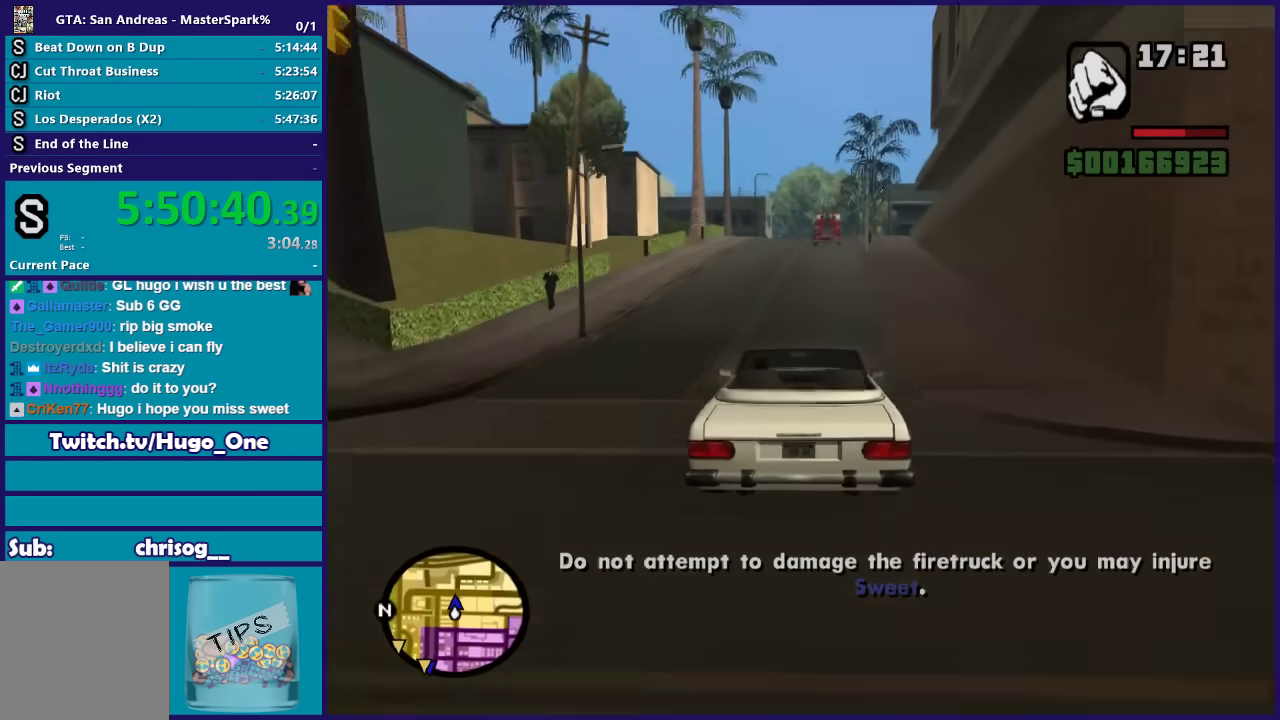
{"buttons": ["R2"], "left_stick": "center", "right_stick": "down-left", "events": [[134, "left_stick", "right"], [200, "left_stick", "center"], [367, "left_stick", "right"], [501, "left_stick", "center"]]}
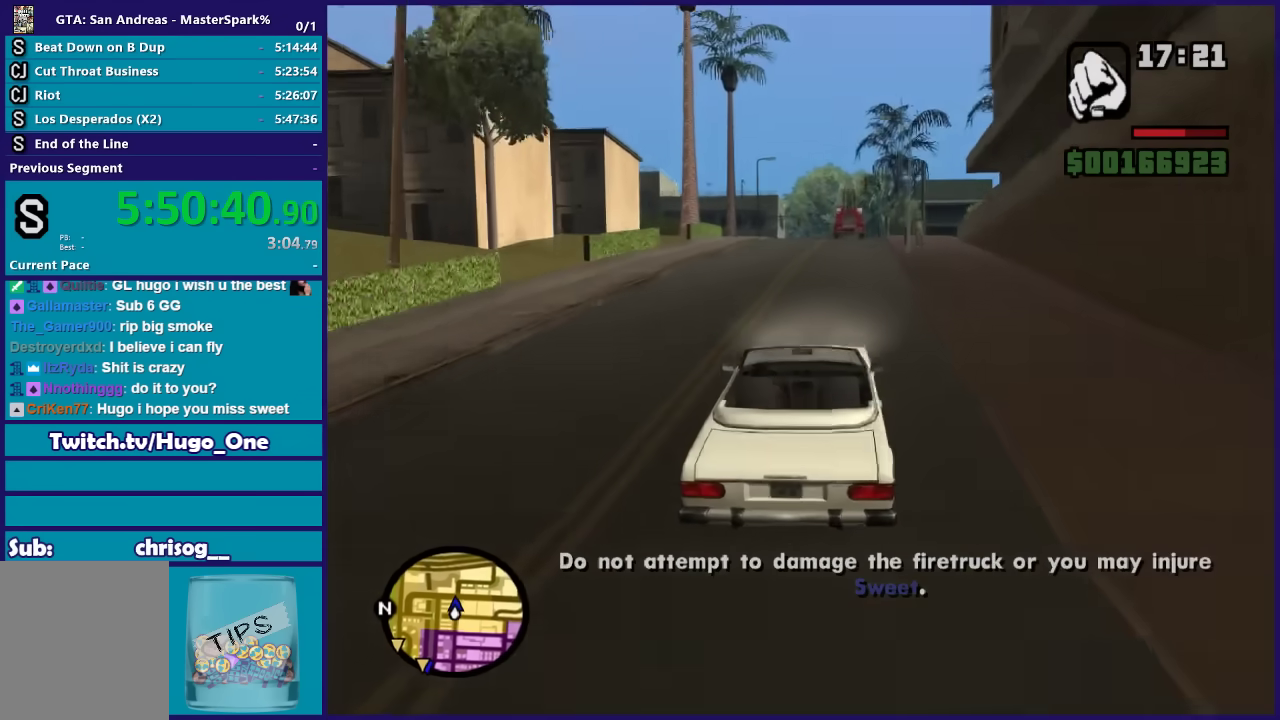
{"buttons": ["R2"], "left_stick": "center", "right_stick": "down-left", "events": []}
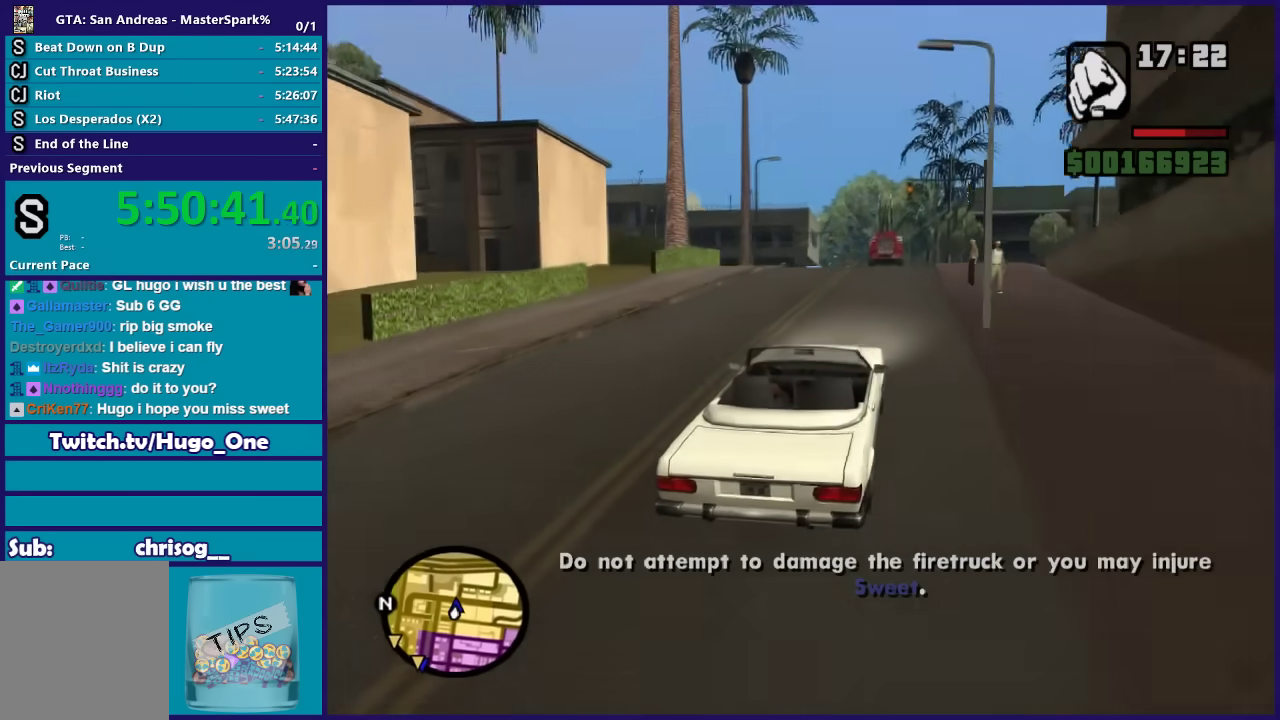
{"buttons": ["R2"], "left_stick": "center", "right_stick": "down-left", "events": []}
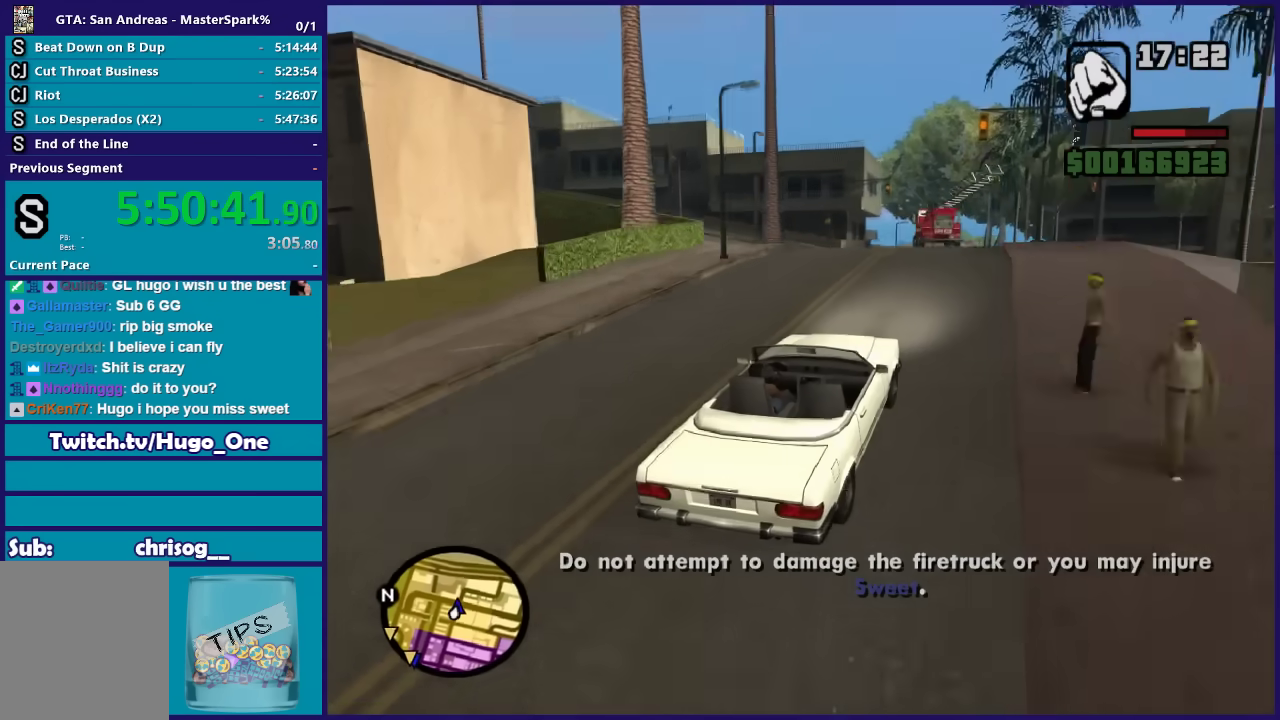
{"buttons": ["L2"], "left_stick": "left", "right_stick": "down-left", "events": [[100, "left_stick", "left"], [333, "left_stick", "center"], [467, "L2", "down"], [467, "left_stick", "left"], [500, "R2", "up"]]}
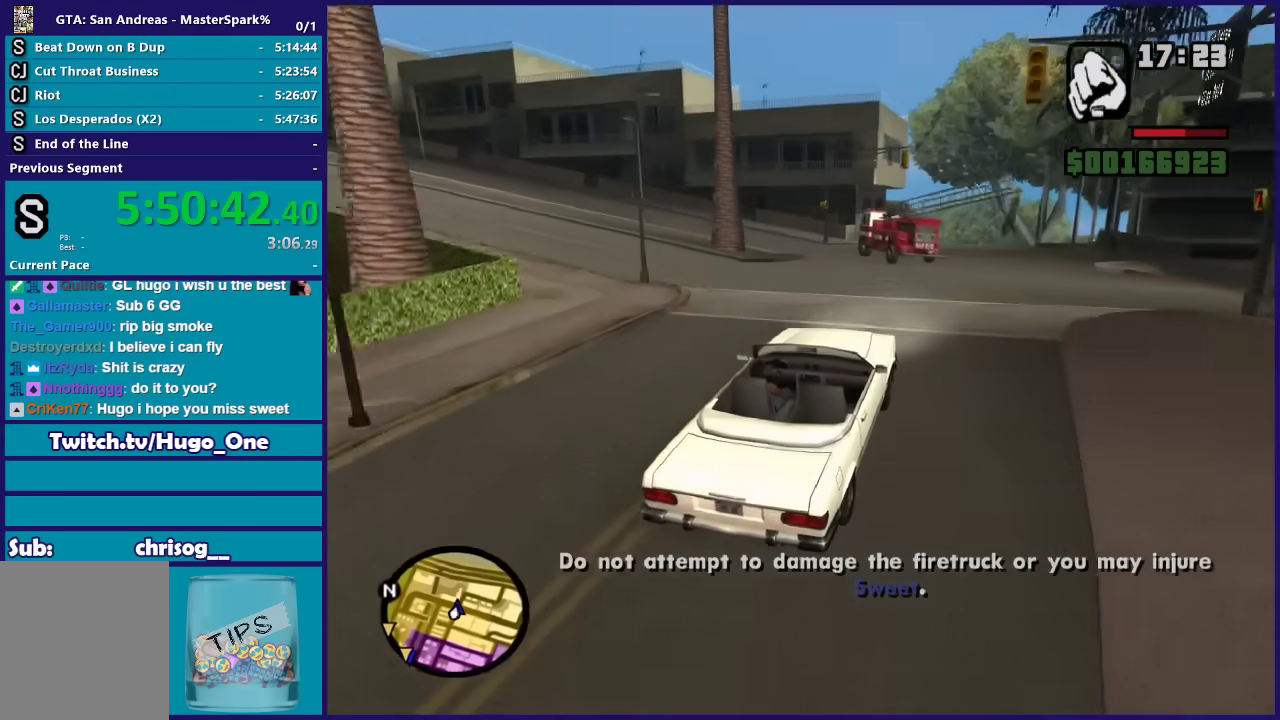
{"buttons": [], "left_stick": "left", "right_stick": "down-left", "events": [[134, "L2", "up"]]}
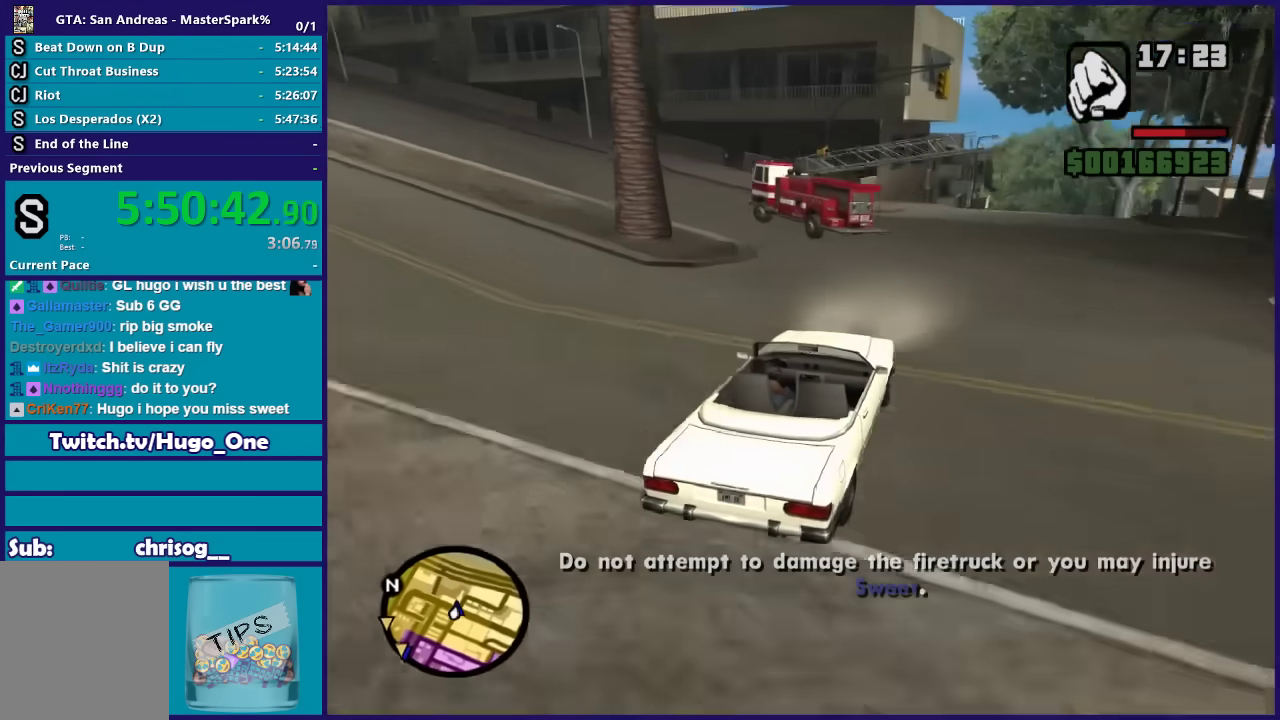
{"buttons": [], "left_stick": "left", "right_stick": "down-left", "events": [[66, "left_stick", "up-left"], [166, "left_stick", "left"]]}
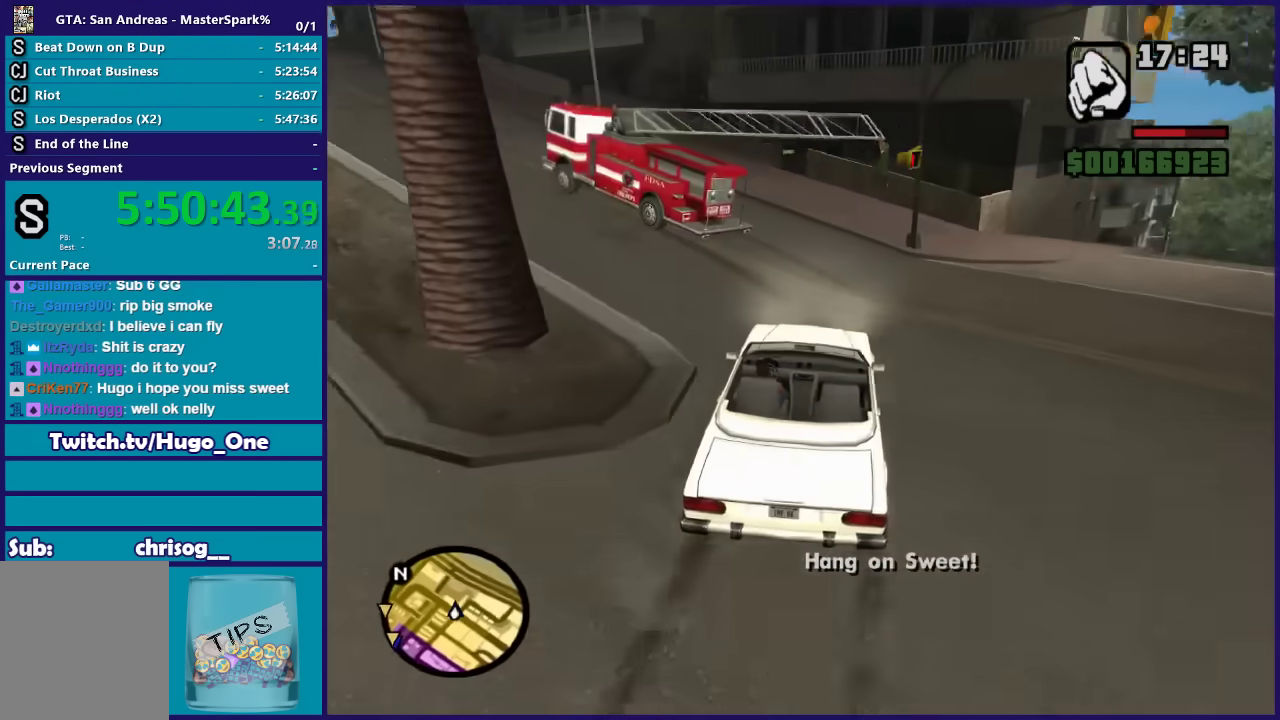
{"buttons": [], "left_stick": "left", "right_stick": "down-left", "events": []}
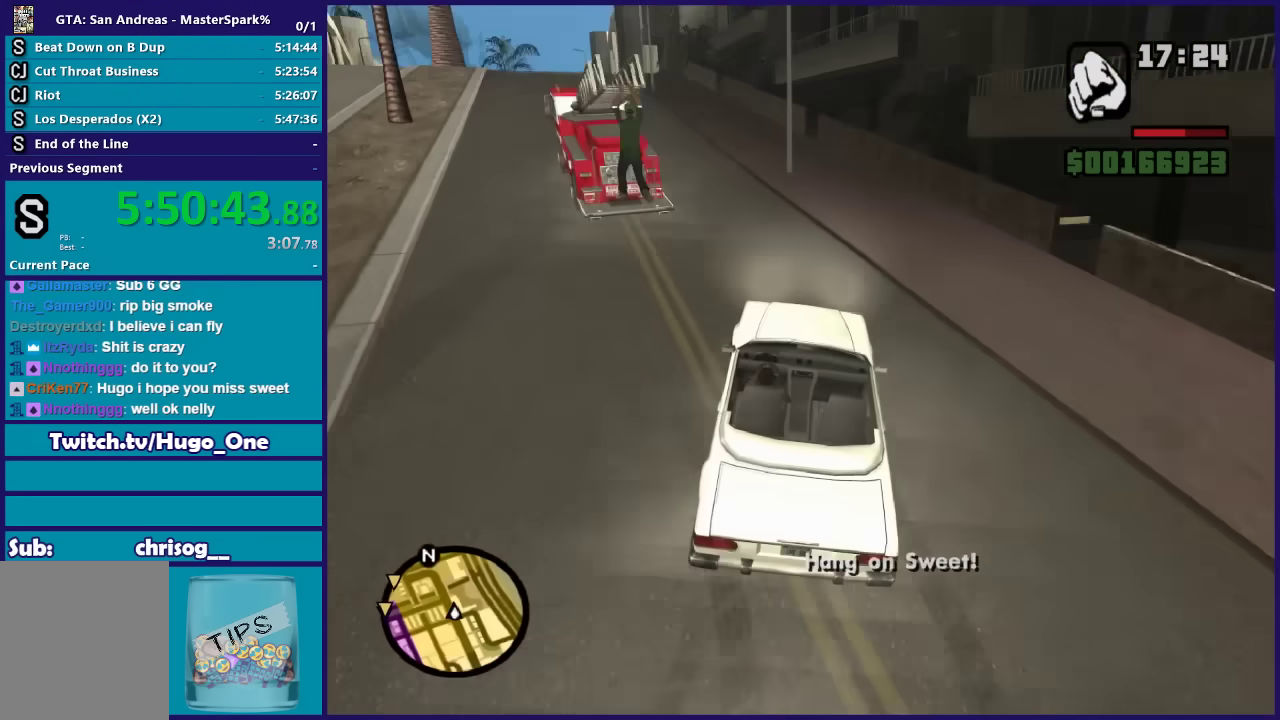
{"buttons": ["R2"], "left_stick": "center", "right_stick": "down-left", "events": [[33, "R2", "down"], [233, "left_stick", "center"]]}
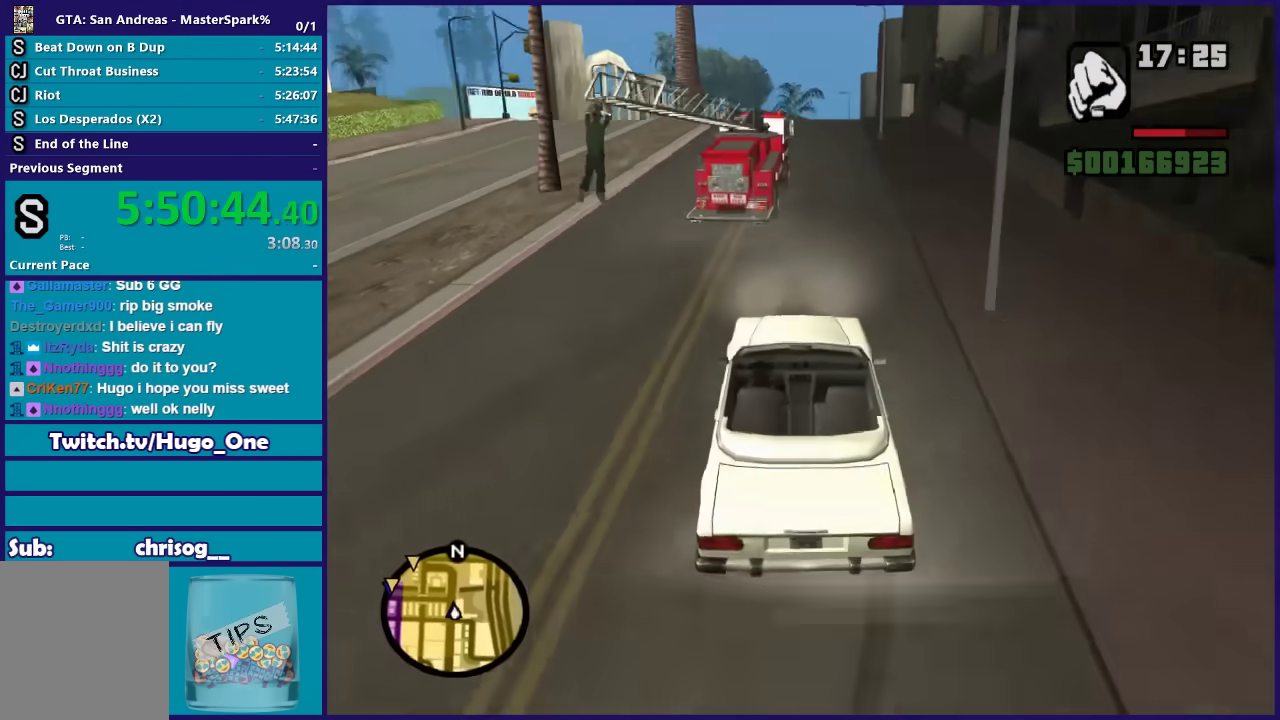
{"buttons": ["R2"], "left_stick": "right", "right_stick": "down", "events": [[200, "left_stick", "right"], [234, "right_stick", "down"]]}
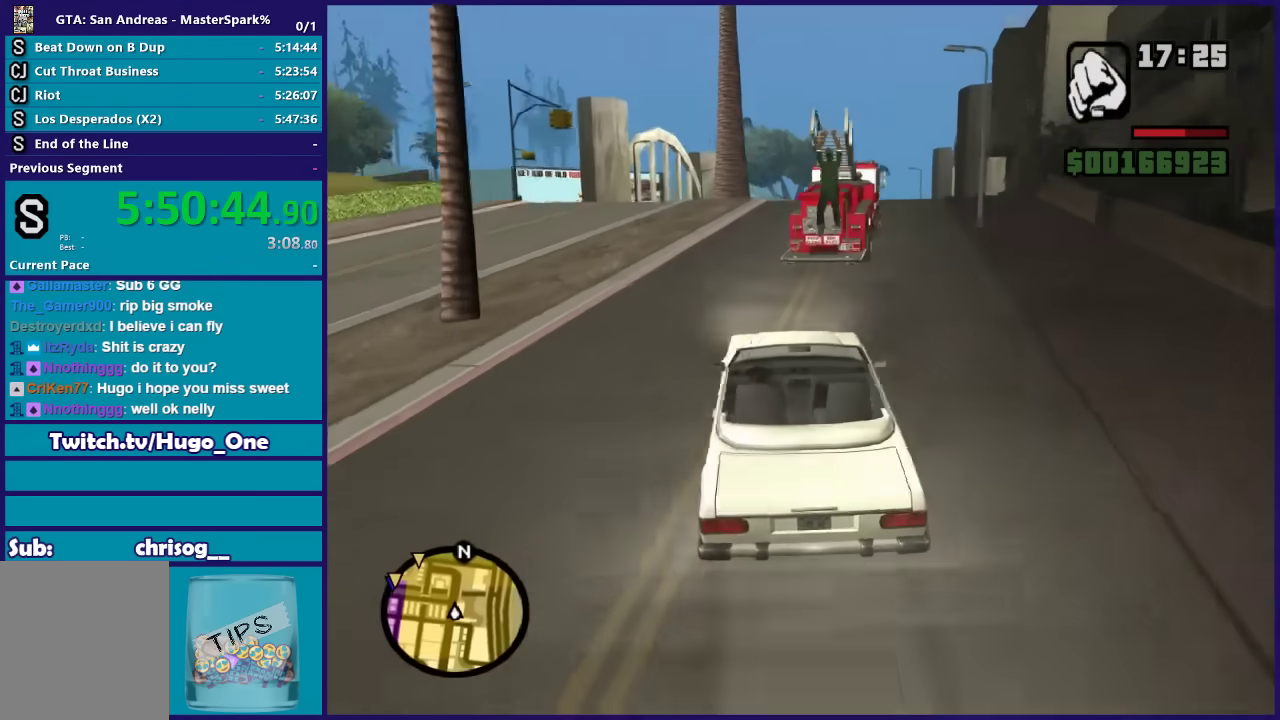
{"buttons": ["R2"], "left_stick": "center", "right_stick": "center", "events": [[33, "left_stick", "center"], [300, "right_stick", "center"], [333, "left_stick", "right"], [400, "left_stick", "center"]]}